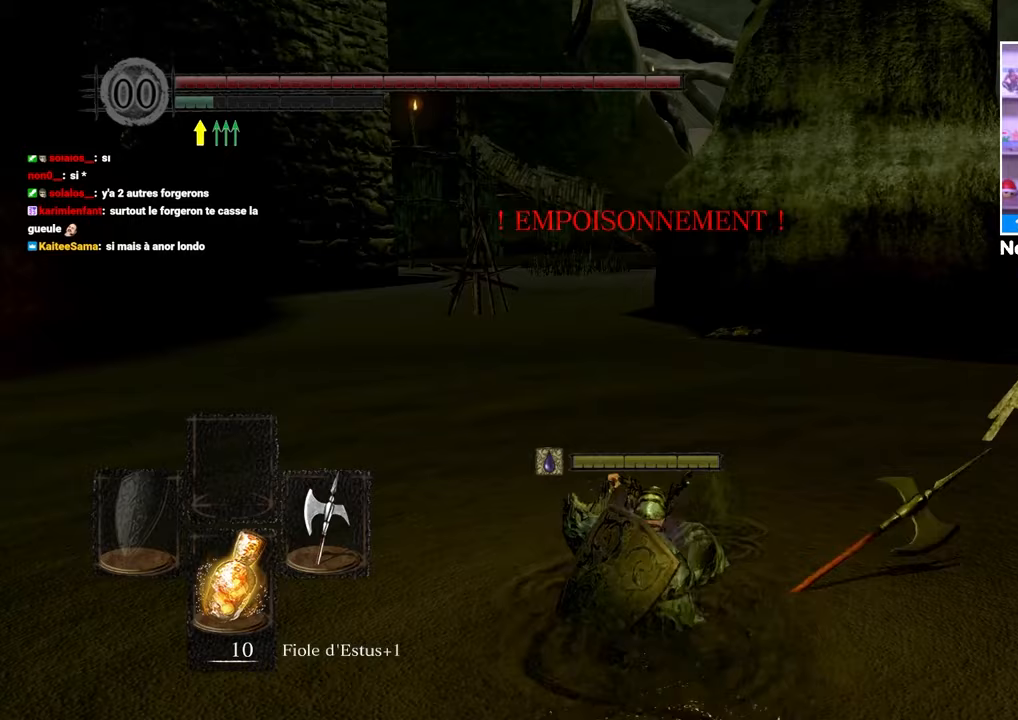
Gameplay with a controller (Xbox layout); each line is a JSON object with the inputs held at the frame after it. "button_events" lists button changes between this image and that frame as [ms after this image, input, new state], when the widget could be followed in between (sticks are given only as held states). Not read: L3 R3.
{"buttons": [], "left_stick": "up", "right_stick": "center", "button_events": []}
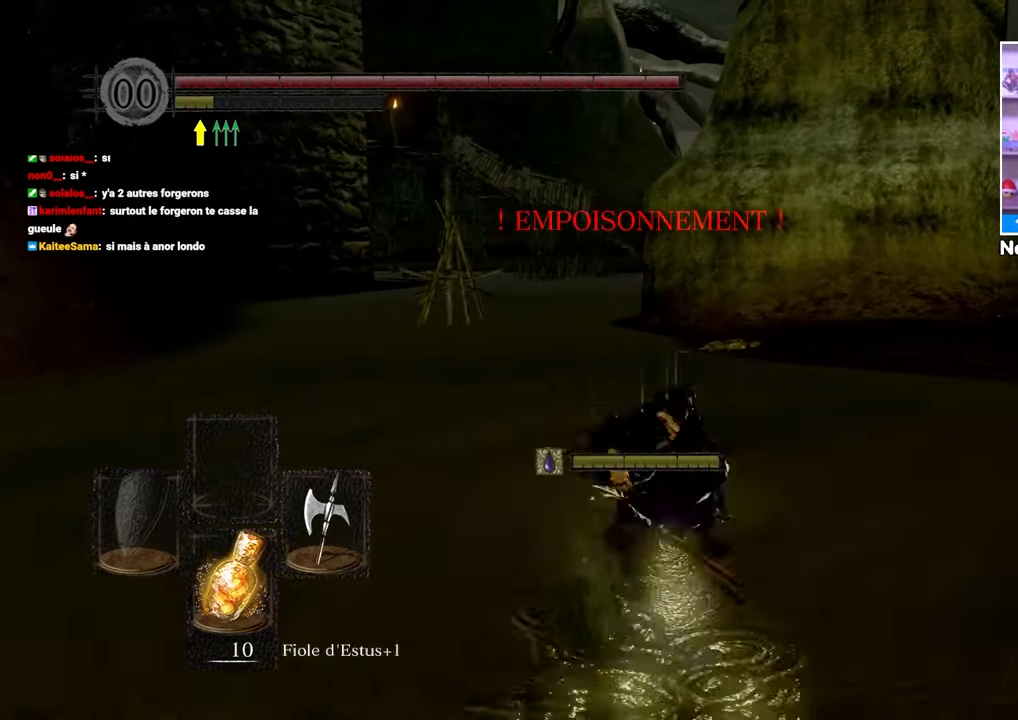
{"buttons": [], "left_stick": "up", "right_stick": "center", "button_events": [[400, "B", "down"], [500, "B", "up"]]}
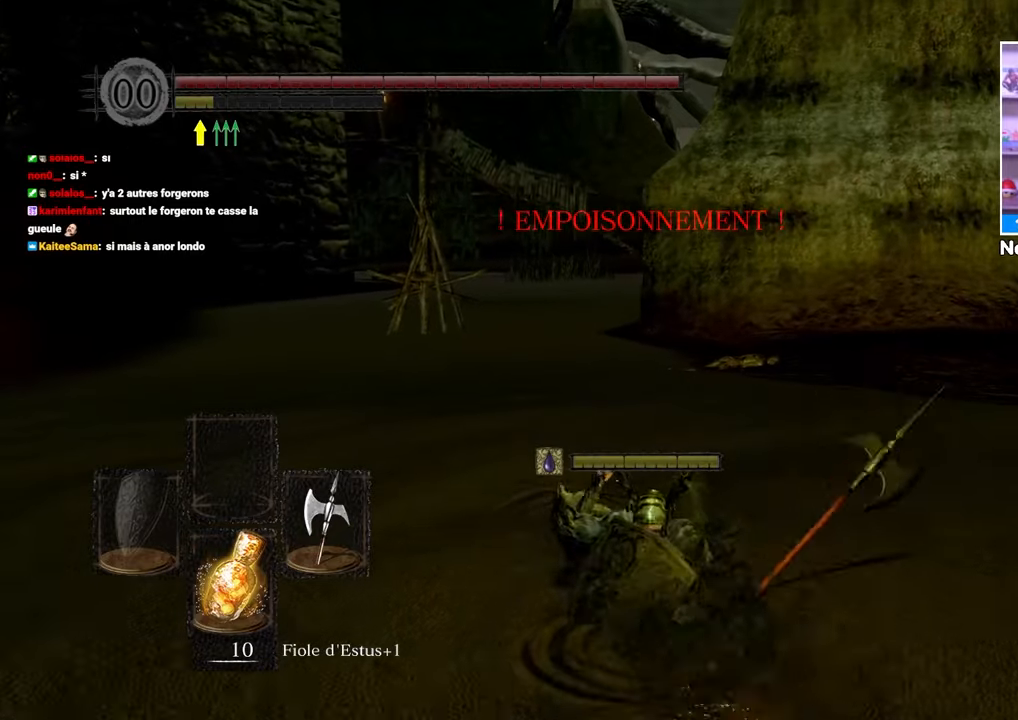
{"buttons": ["B"], "left_stick": "up", "right_stick": "center", "button_events": [[100, "B", "down"], [183, "B", "up"], [250, "B", "down"], [367, "B", "up"], [417, "B", "down"]]}
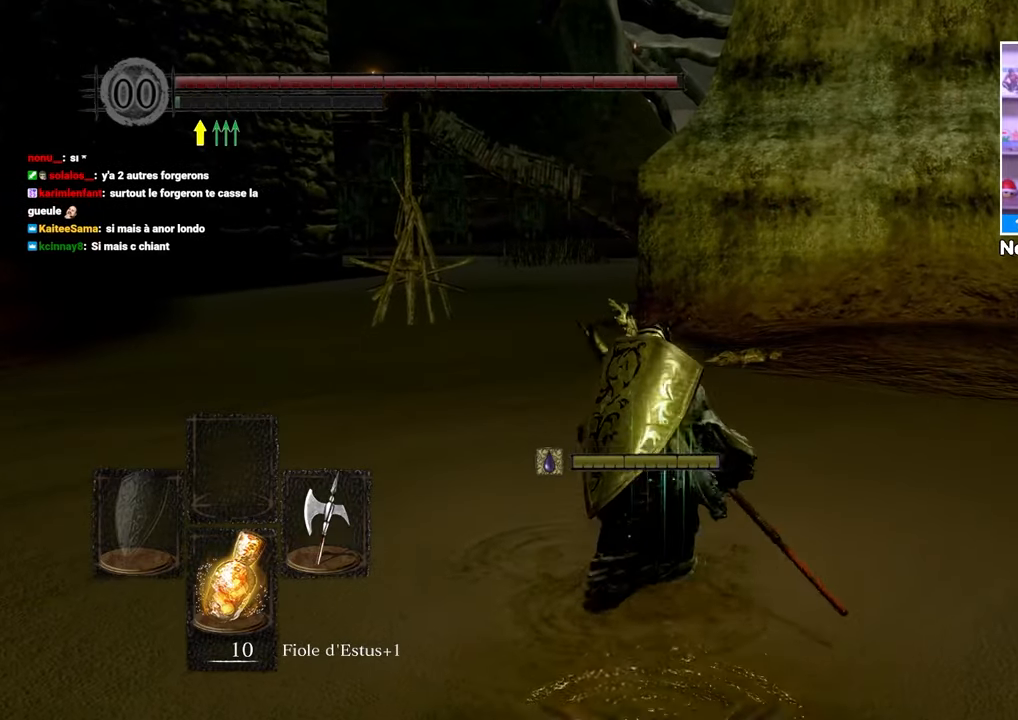
{"buttons": [], "left_stick": "up", "right_stick": "center", "button_events": [[33, "B", "up"]]}
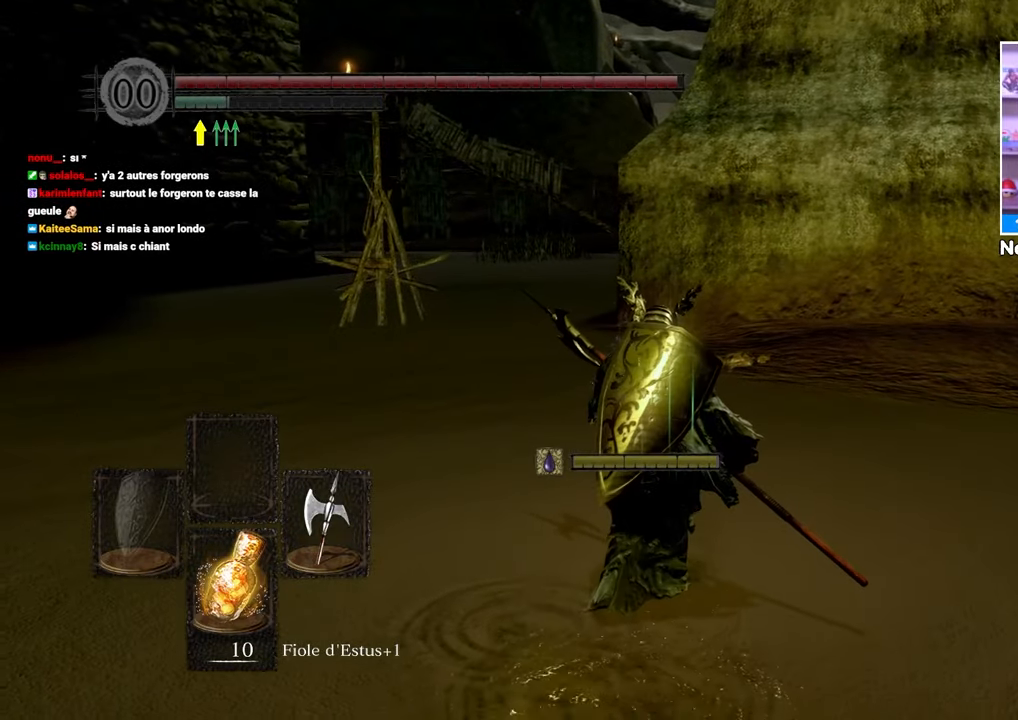
{"buttons": ["B"], "left_stick": "up", "right_stick": "center", "button_events": [[50, "B", "down"], [150, "B", "up"], [233, "B", "down"], [317, "B", "up"], [417, "B", "down"]]}
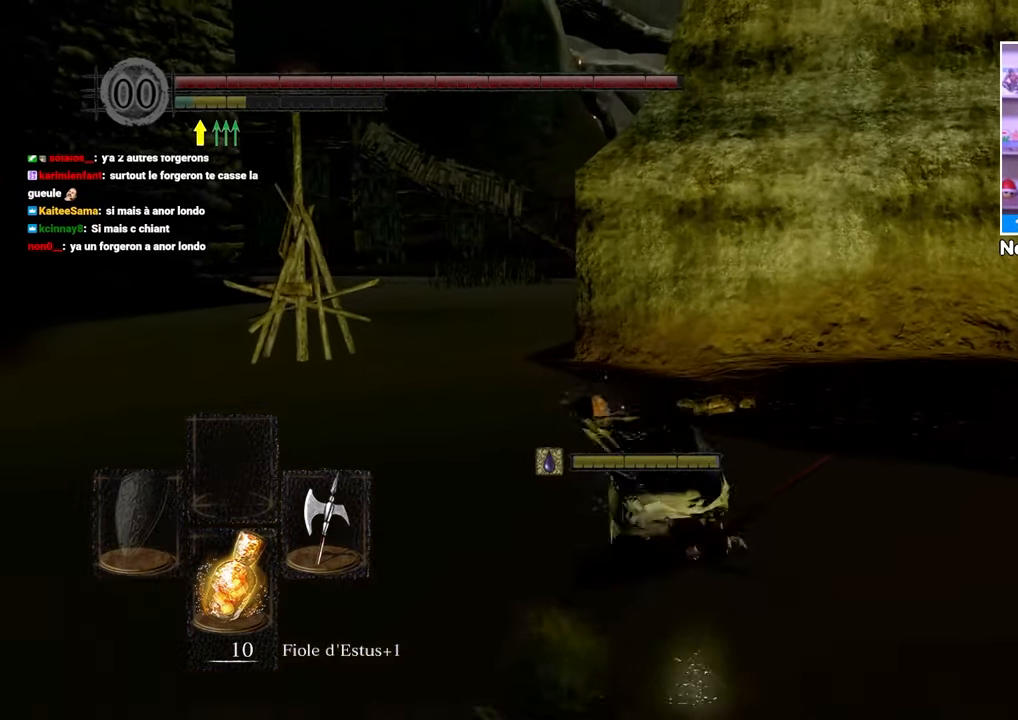
{"buttons": [], "left_stick": "up", "right_stick": "center", "button_events": [[17, "B", "up"], [150, "B", "down"], [267, "B", "up"], [333, "B", "down"], [450, "B", "up"]]}
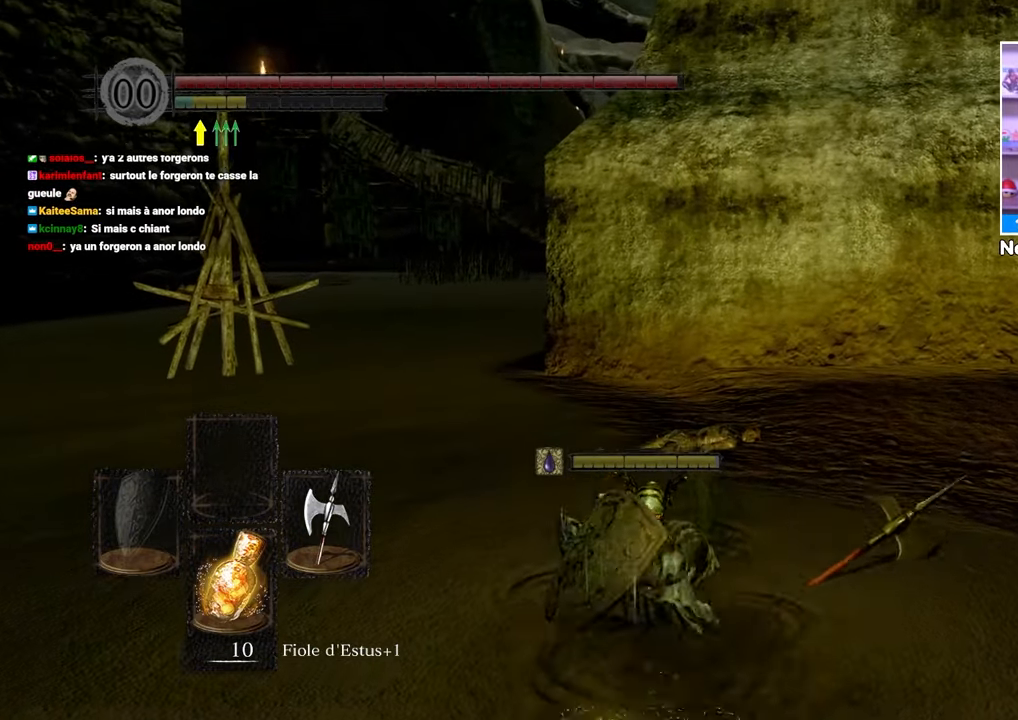
{"buttons": [], "left_stick": "up", "right_stick": "center", "button_events": [[33, "B", "down"], [100, "B", "up"]]}
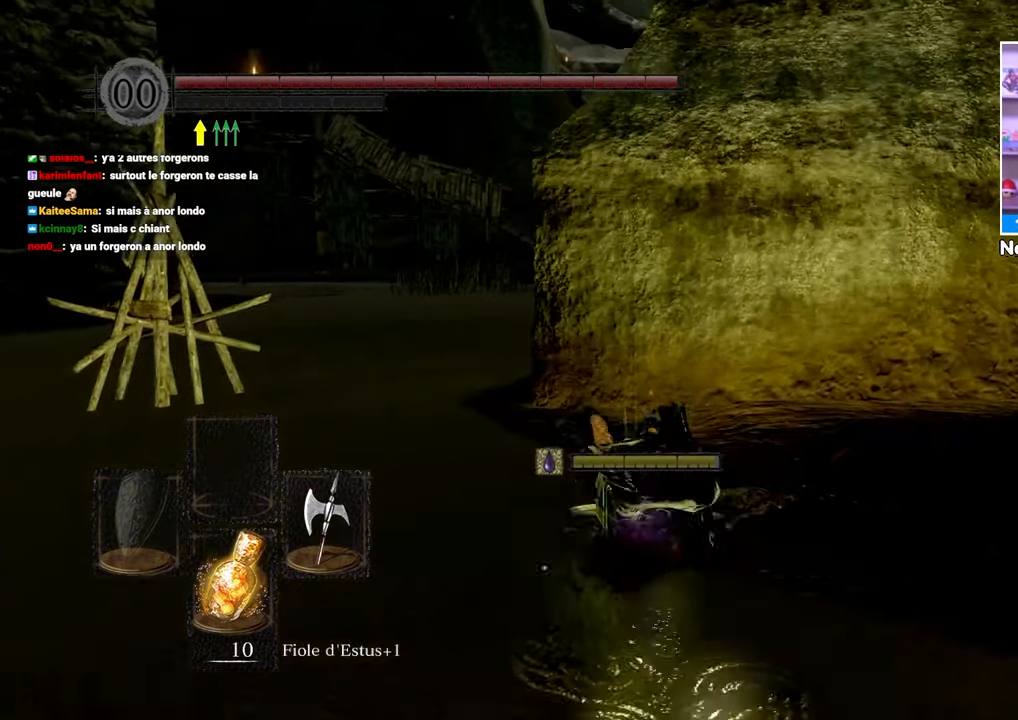
{"buttons": [], "left_stick": "up", "right_stick": "center"}